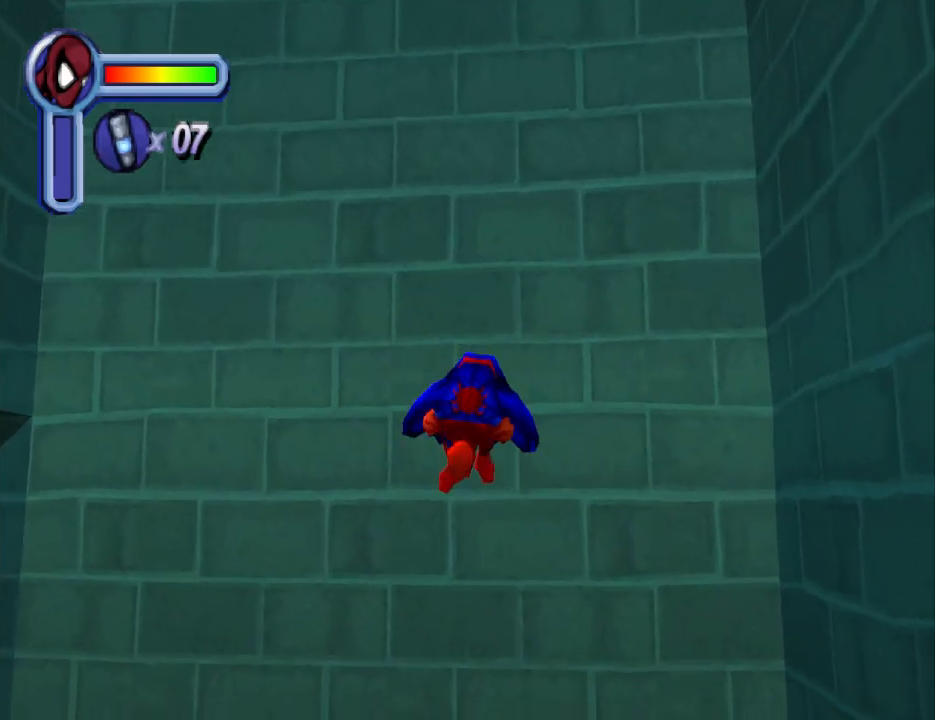
Gameplay with a controller (PlayStation layout); each line is a JSON object with the inputs held at the frame after it. "events" lists button and stick changes between this image and that frame as [ms after this image, input, new state], when the widget could be followed in between. Not read: L2 R2 left_stick right_stick.
{"buttons": ["DPAD_UP"], "events": [[33, "DPAD_RIGHT", "down"], [167, "DPAD_DOWN", "up"], [267, "DPAD_UP", "down"], [367, "DPAD_RIGHT", "up"]]}
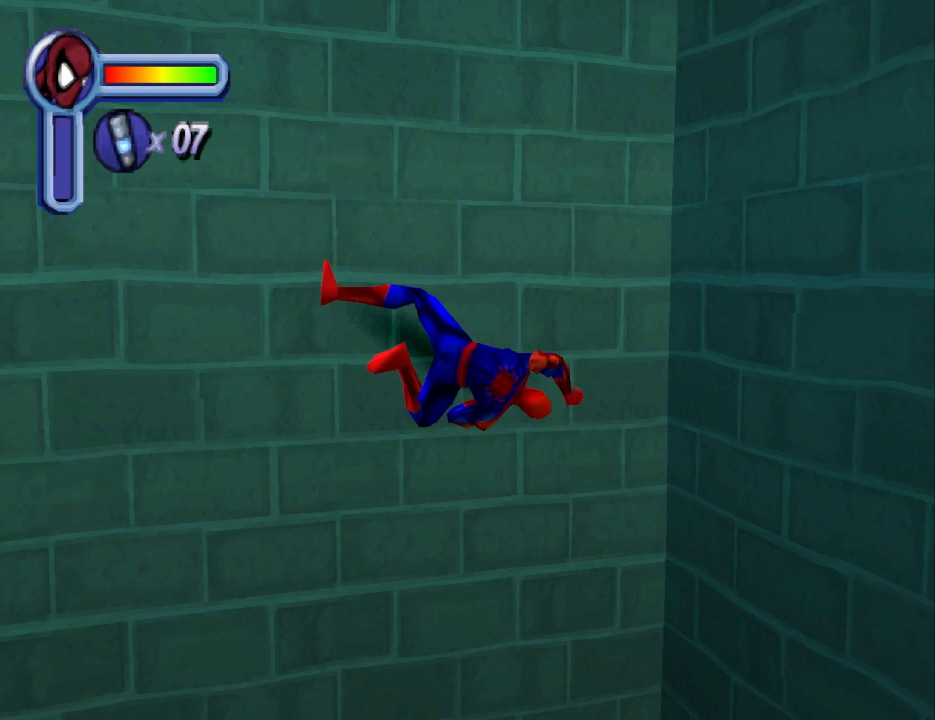
{"buttons": ["DPAD_UP"], "events": [[200, "DPAD_LEFT", "down"], [433, "DPAD_LEFT", "up"]]}
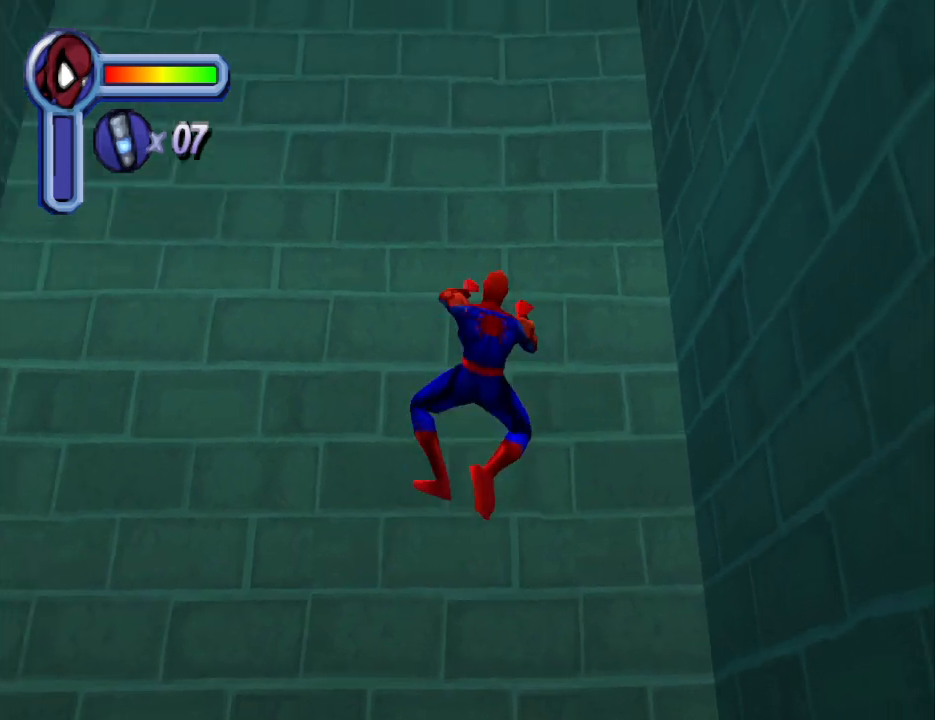
{"buttons": ["DPAD_UP"], "events": []}
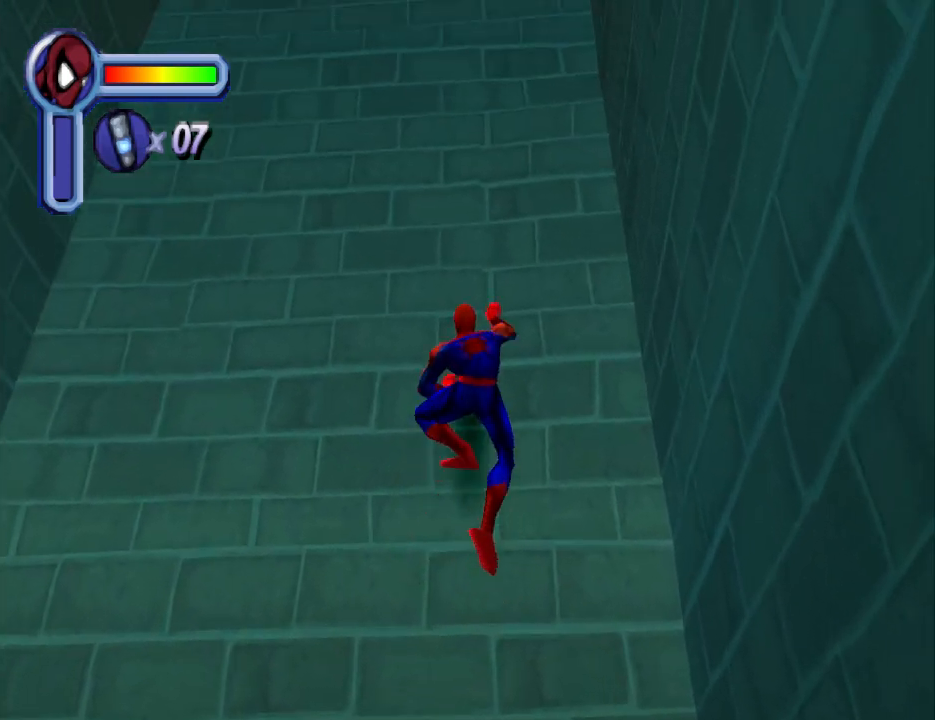
{"buttons": ["DPAD_UP"], "events": []}
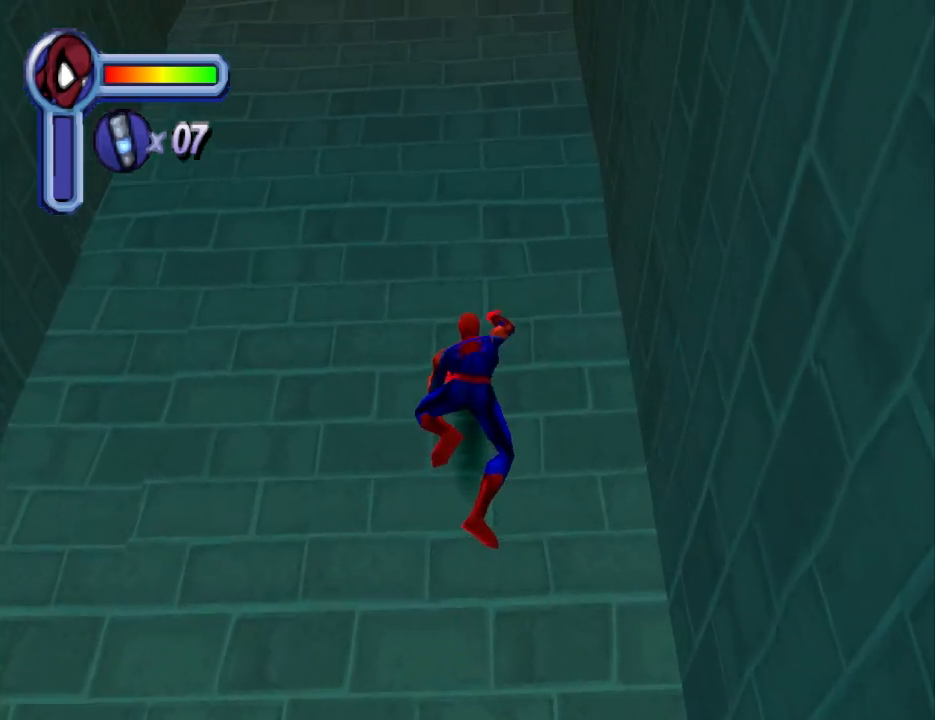
{"buttons": ["DPAD_UP"], "events": []}
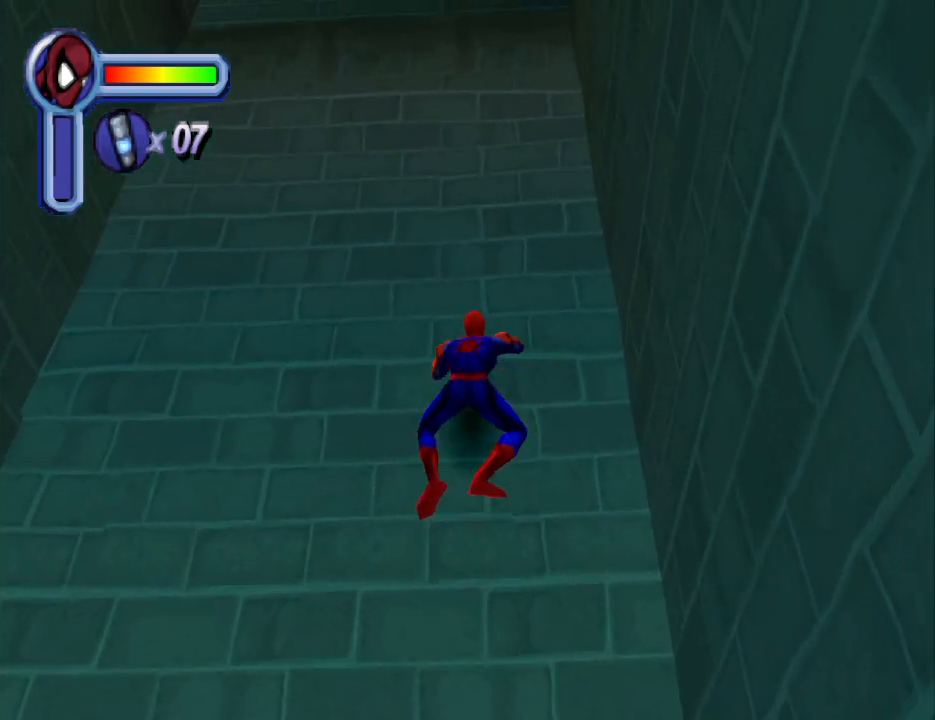
{"buttons": ["DPAD_UP"], "events": []}
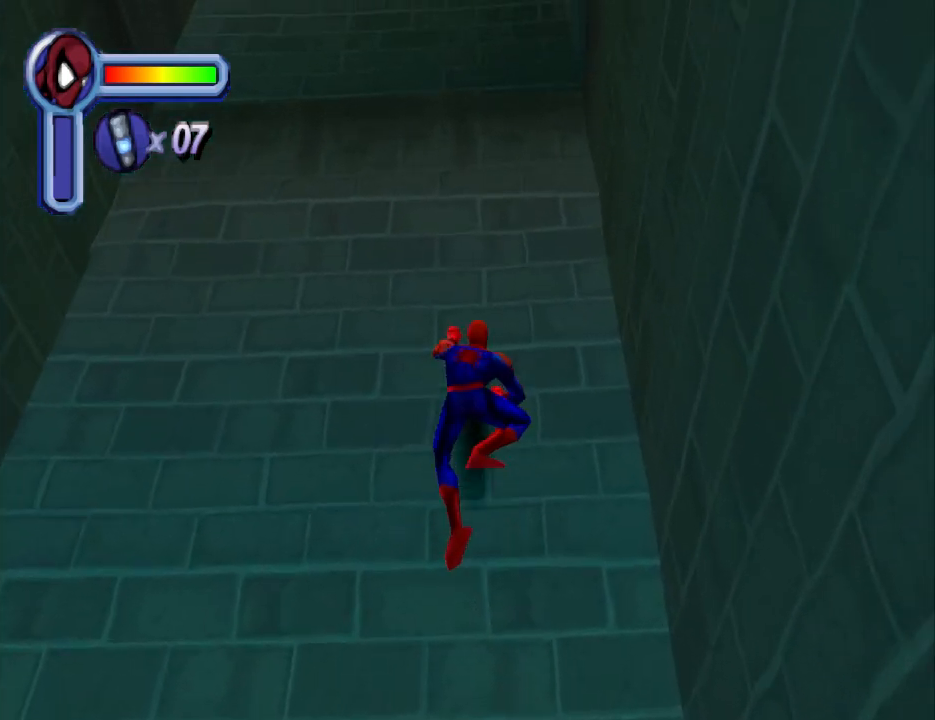
{"buttons": ["DPAD_UP"], "events": []}
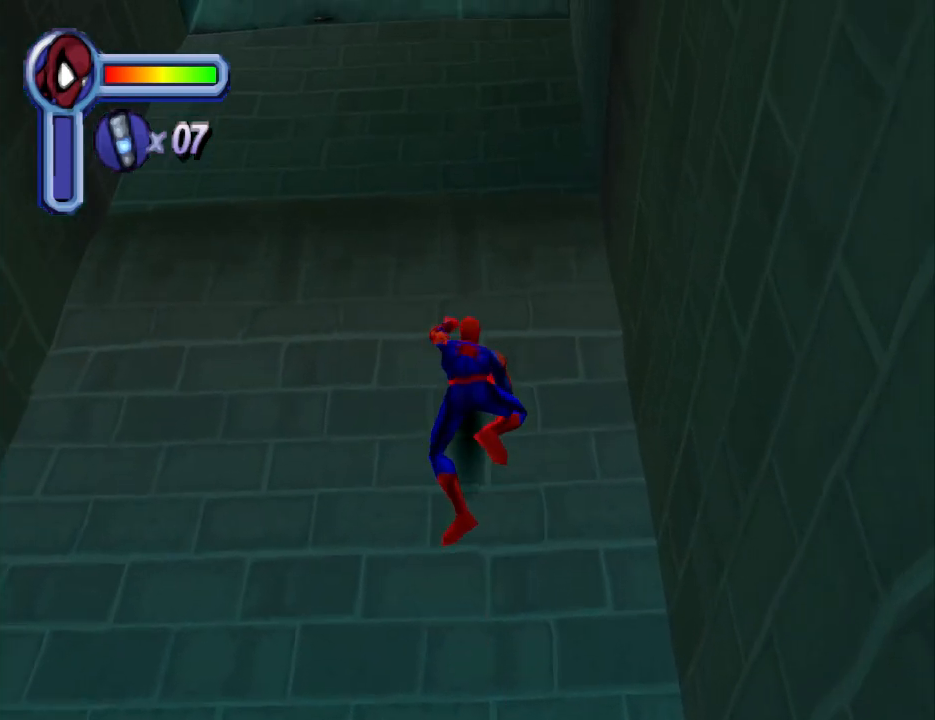
{"buttons": ["DPAD_UP"], "events": []}
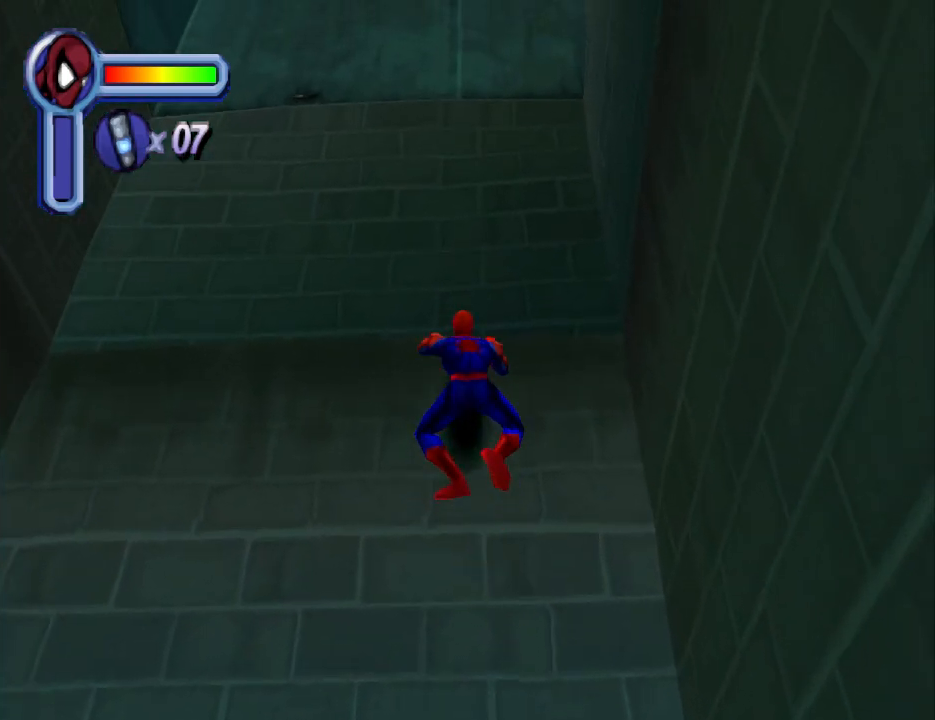
{"buttons": ["DPAD_UP"], "events": []}
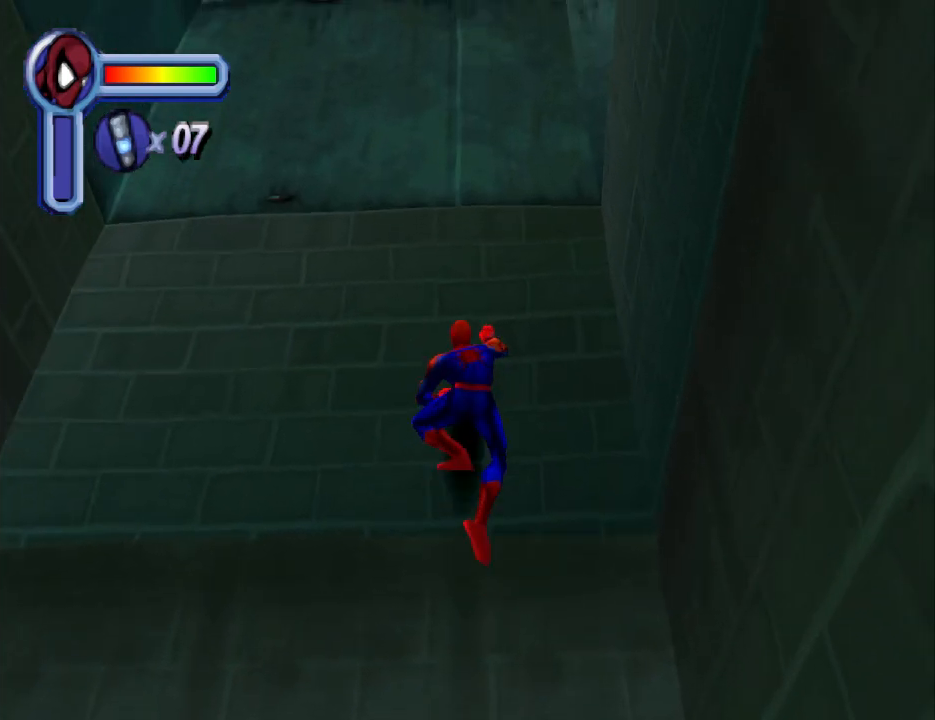
{"buttons": ["DPAD_UP"], "events": [[367, "DPAD_RIGHT", "down"], [433, "DPAD_RIGHT", "up"]]}
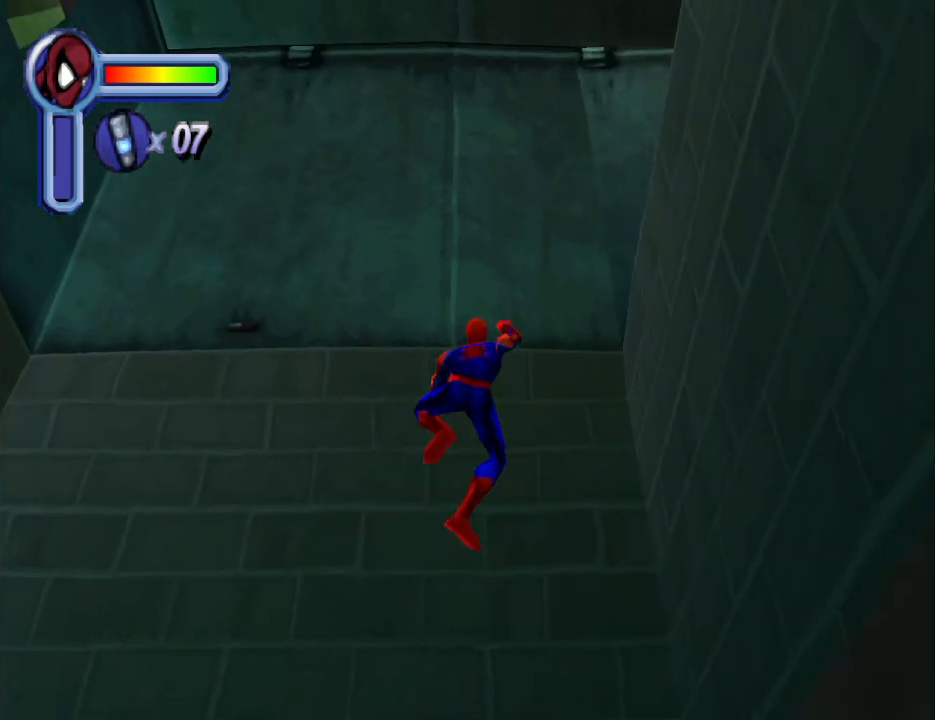
{"buttons": ["DPAD_RIGHT"], "events": [[267, "DPAD_RIGHT", "down"], [500, "DPAD_UP", "up"]]}
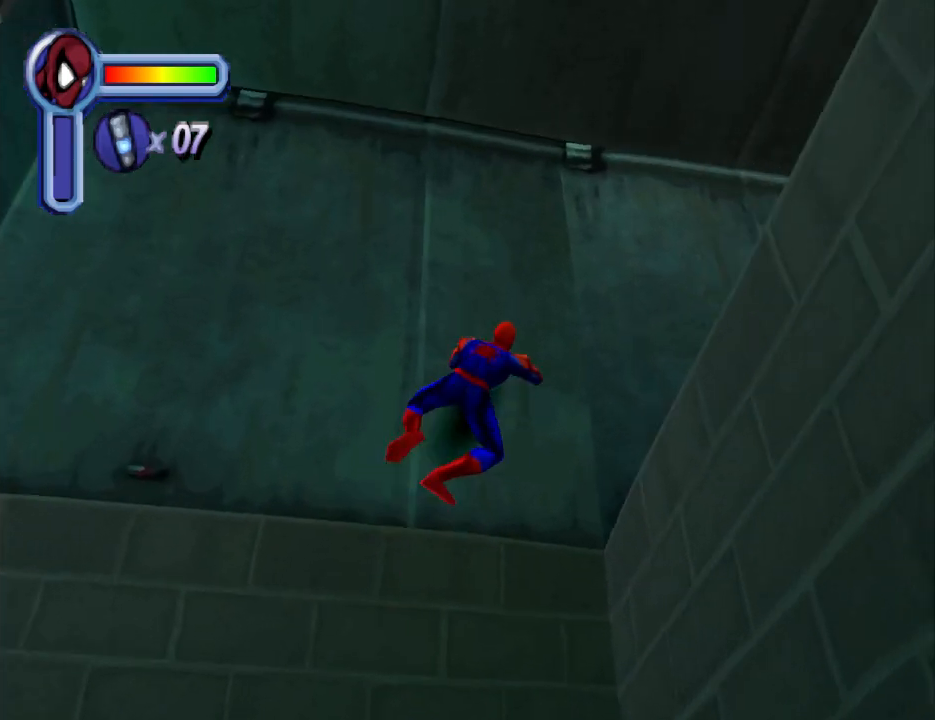
{"buttons": ["DPAD_RIGHT"], "events": []}
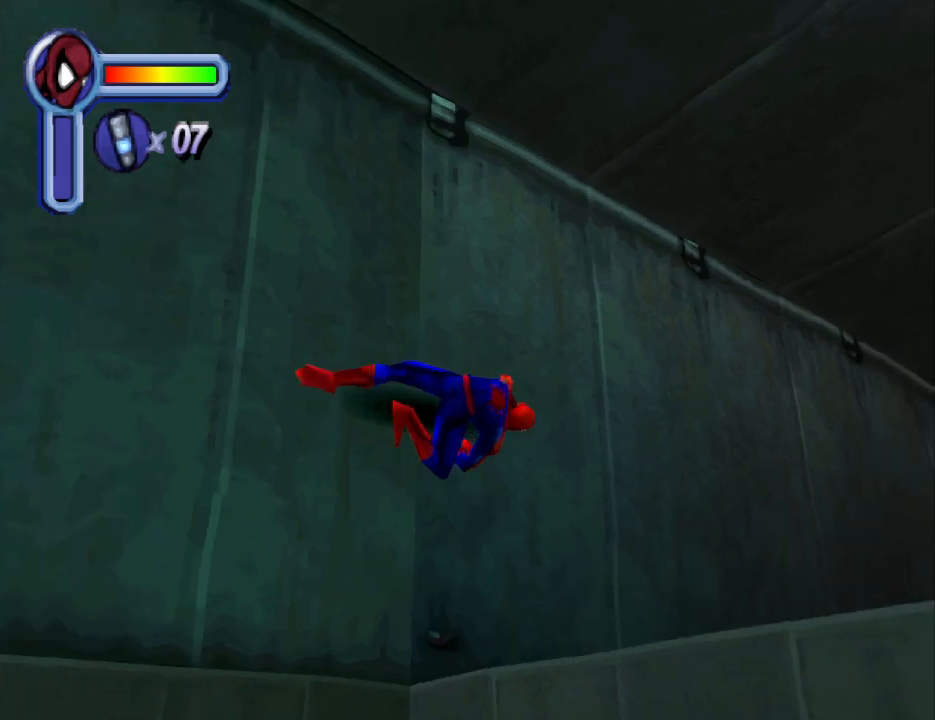
{"buttons": ["DPAD_DOWN", "DPAD_RIGHT"], "events": [[400, "DPAD_DOWN", "down"]]}
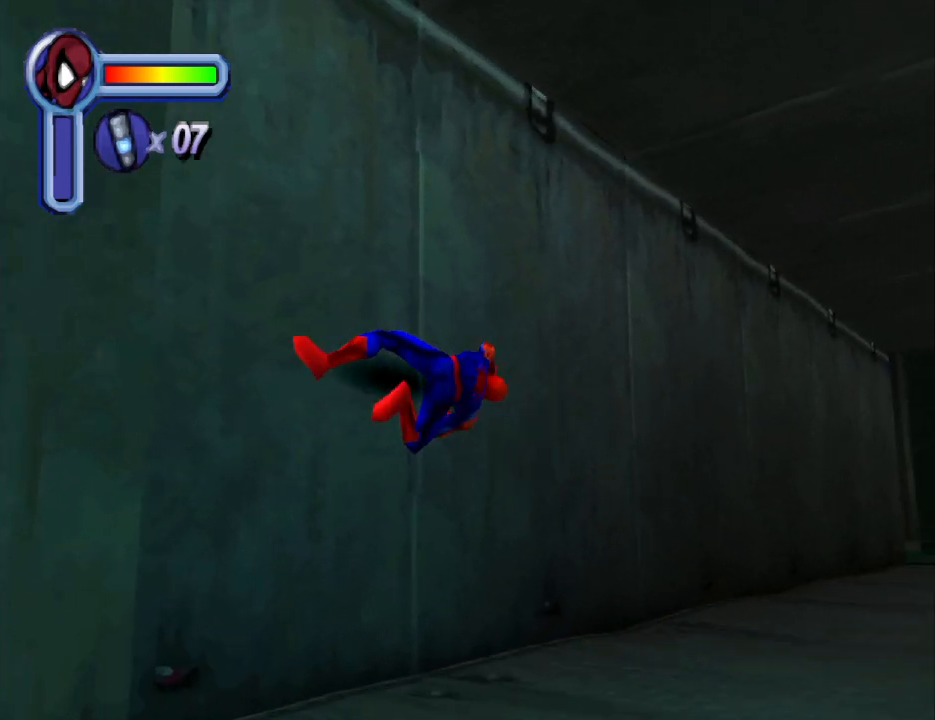
{"buttons": ["DPAD_RIGHT"], "events": [[267, "DPAD_DOWN", "up"]]}
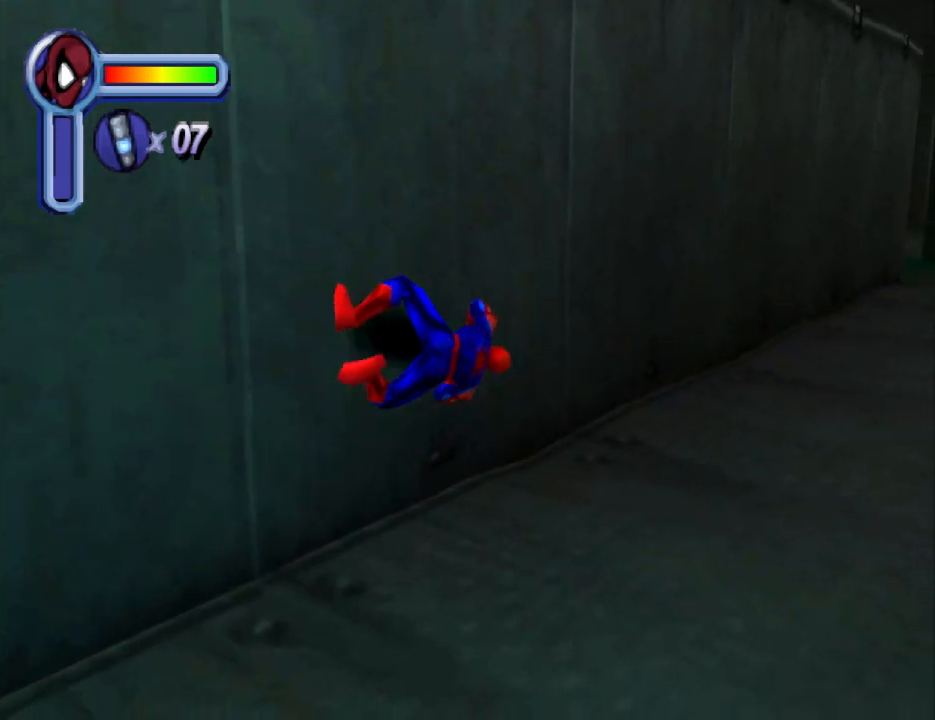
{"buttons": ["DPAD_DOWN", "DPAD_RIGHT"], "events": [[167, "DPAD_DOWN", "down"]]}
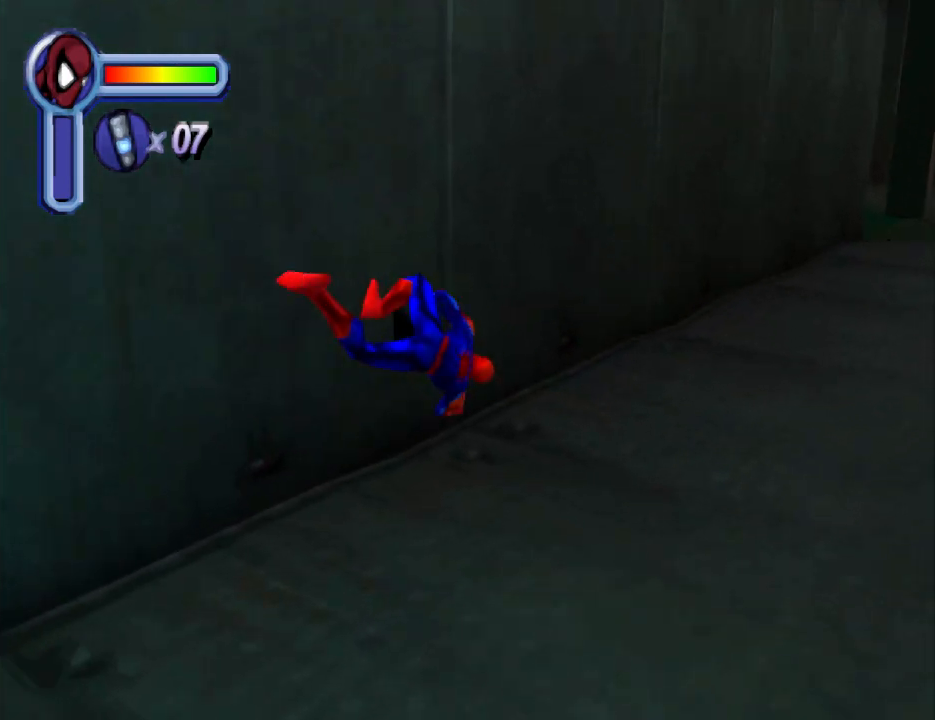
{"buttons": ["DPAD_RIGHT"], "events": [[100, "DPAD_DOWN", "up"]]}
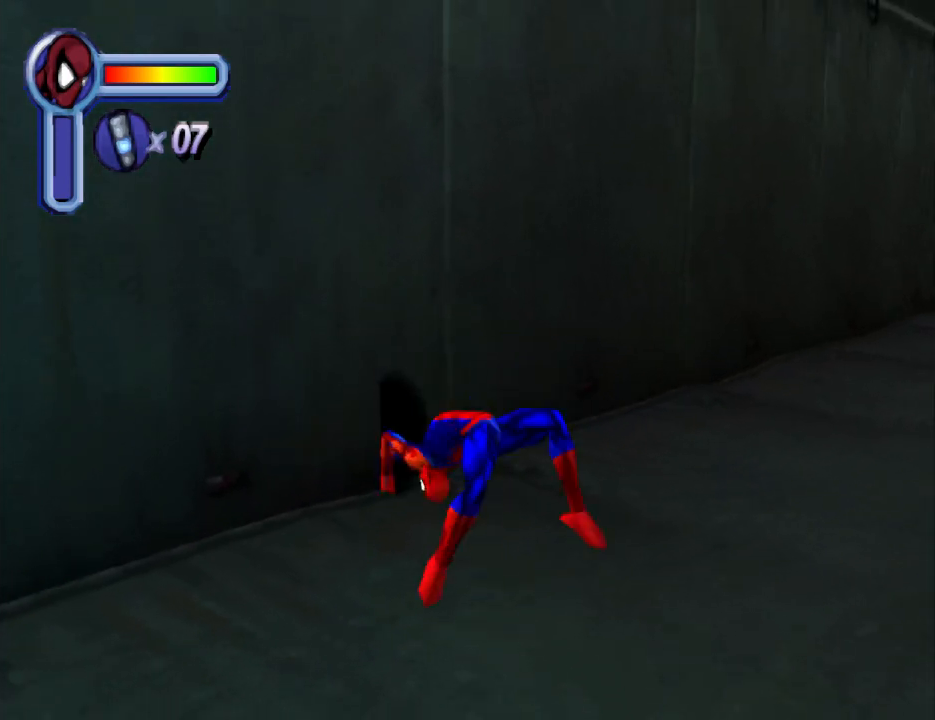
{"buttons": ["DPAD_RIGHT"], "events": []}
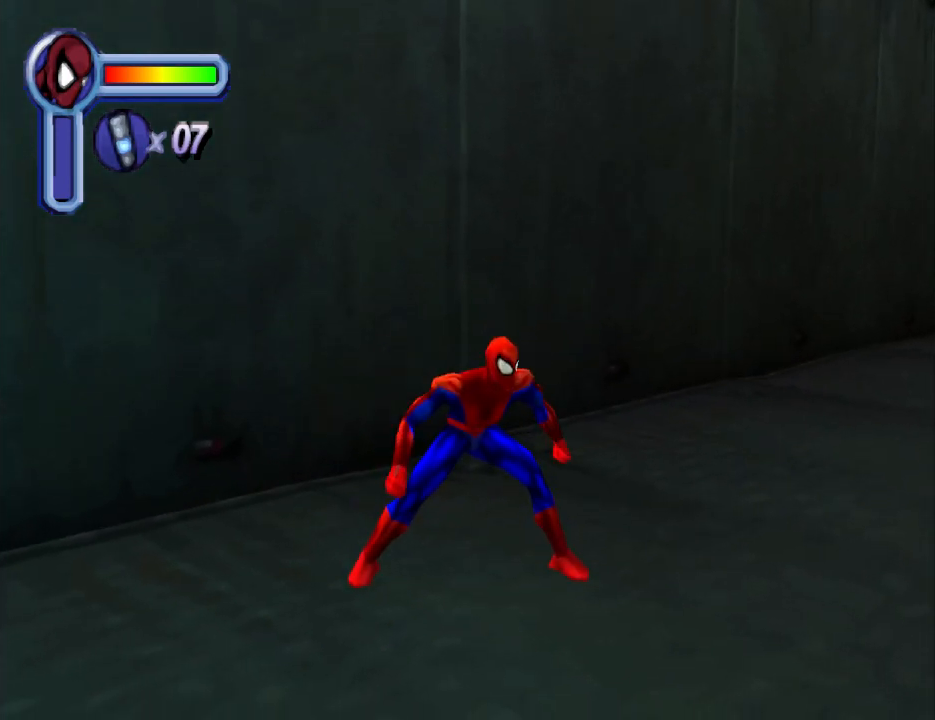
{"buttons": ["DPAD_UP", "DPAD_RIGHT"], "events": [[33, "DPAD_UP", "down"]]}
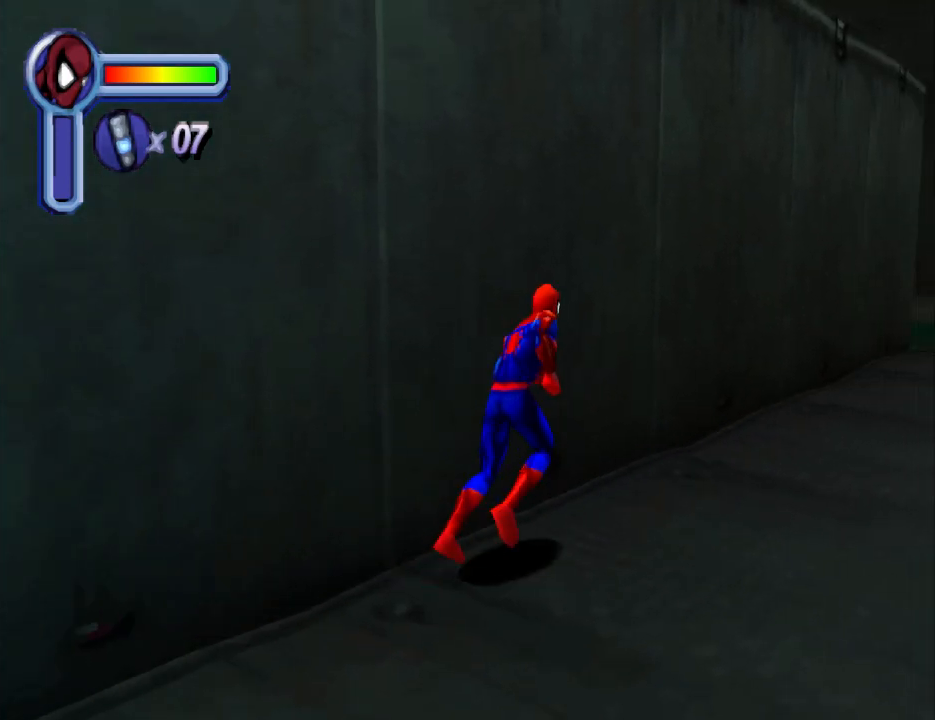
{"buttons": ["DPAD_UP", "DPAD_RIGHT"], "events": []}
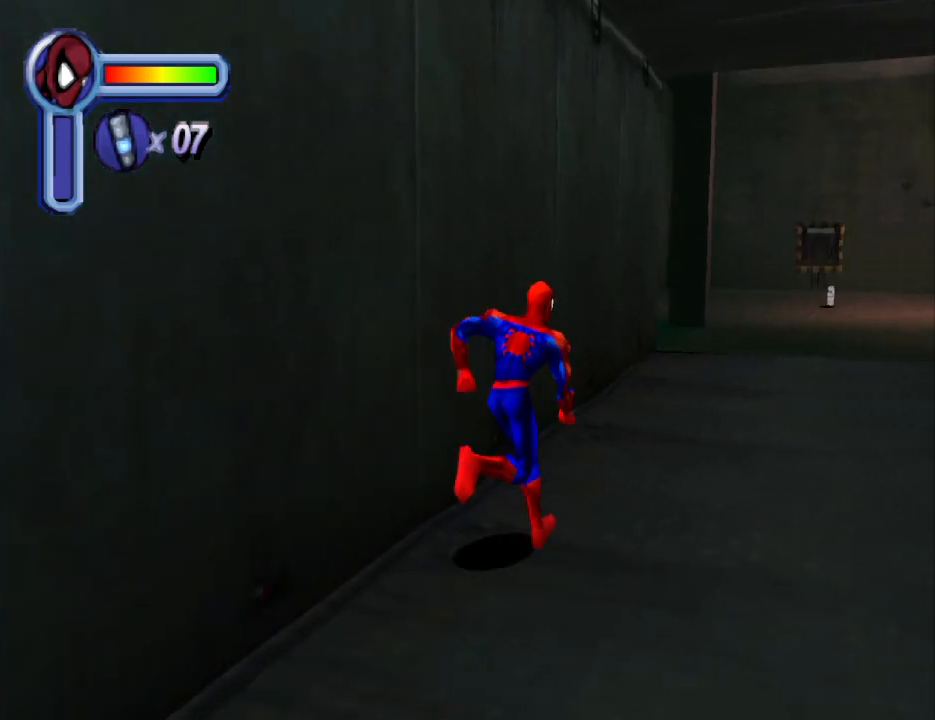
{"buttons": ["DPAD_UP"], "events": [[67, "CROSS", "down"], [133, "CROSS", "up"], [300, "DPAD_RIGHT", "up"]]}
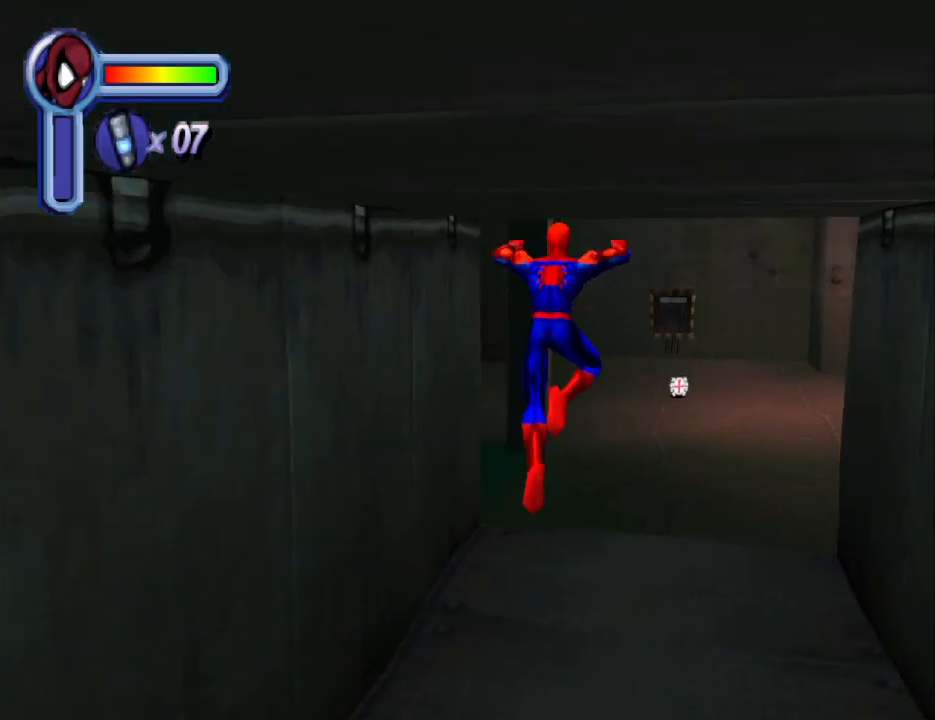
{"buttons": ["CROSS", "DPAD_UP", "DPAD_RIGHT"], "events": [[267, "DPAD_RIGHT", "down"], [467, "CROSS", "down"]]}
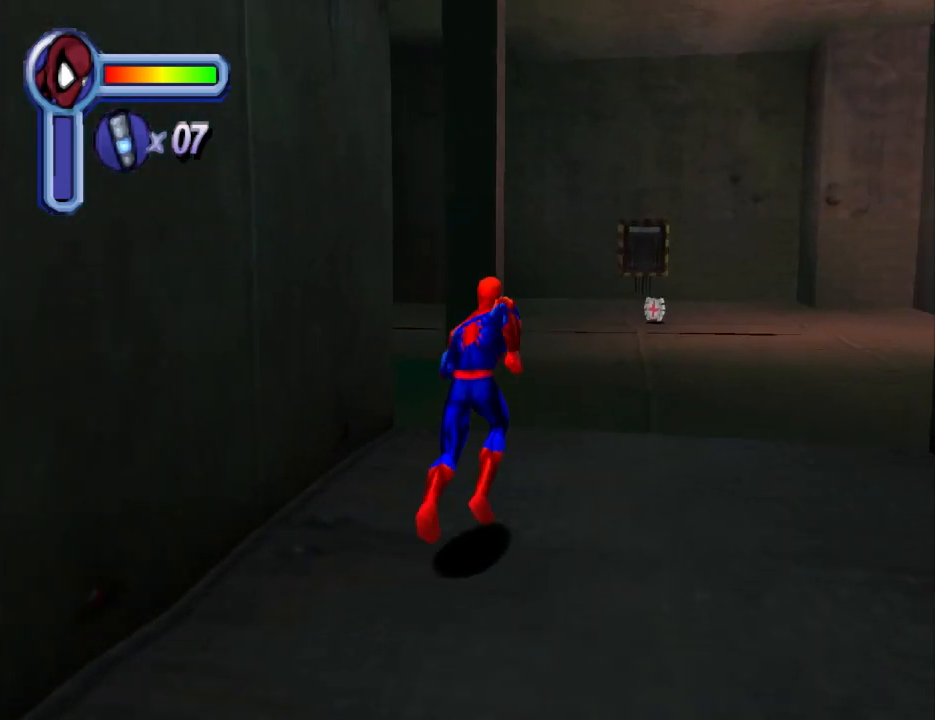
{"buttons": ["DPAD_UP"], "events": [[33, "CROSS", "up"], [100, "DPAD_RIGHT", "up"], [400, "DPAD_RIGHT", "down"], [500, "DPAD_RIGHT", "up"]]}
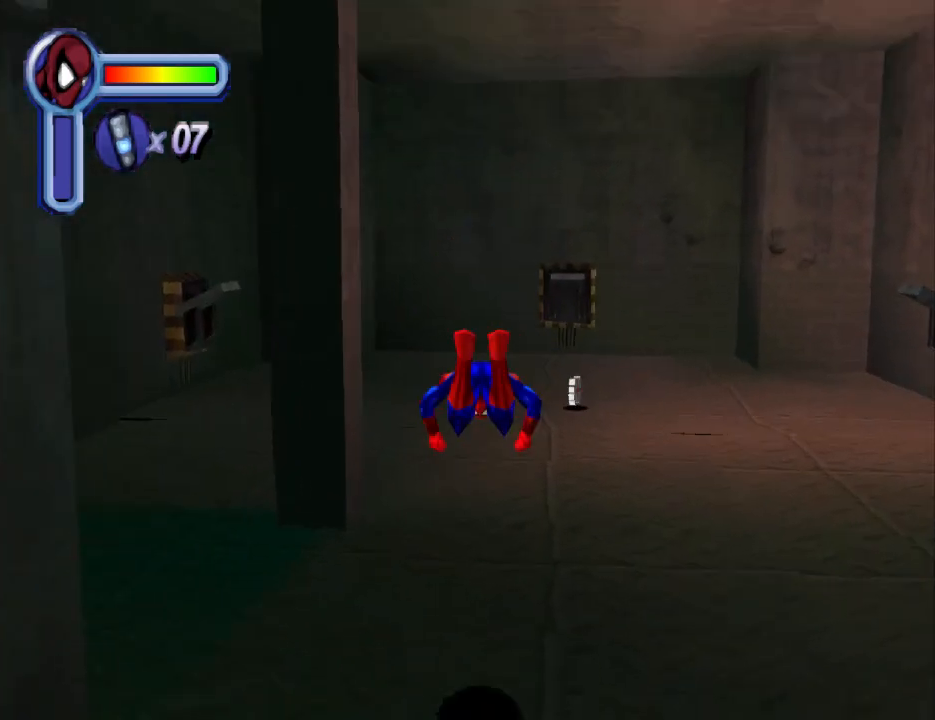
{"buttons": ["DPAD_UP"], "events": [[267, "DPAD_RIGHT", "down"], [300, "DPAD_UP", "up"], [400, "DPAD_UP", "down"], [467, "DPAD_RIGHT", "up"]]}
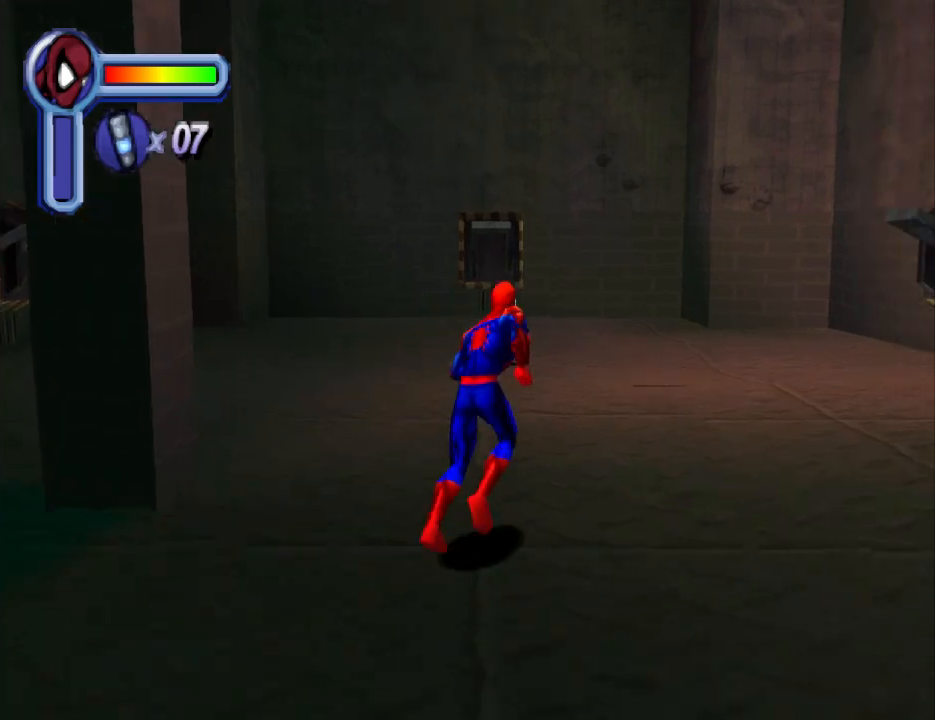
{"buttons": ["DPAD_UP"], "events": [[333, "DPAD_LEFT", "down"], [467, "DPAD_LEFT", "up"]]}
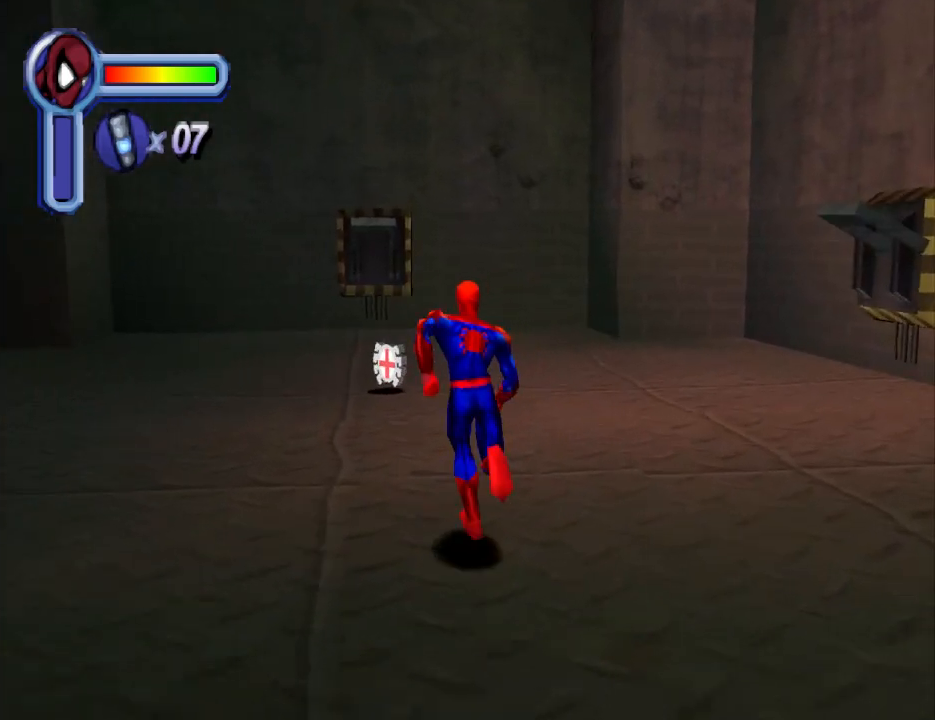
{"buttons": ["DPAD_UP"], "events": []}
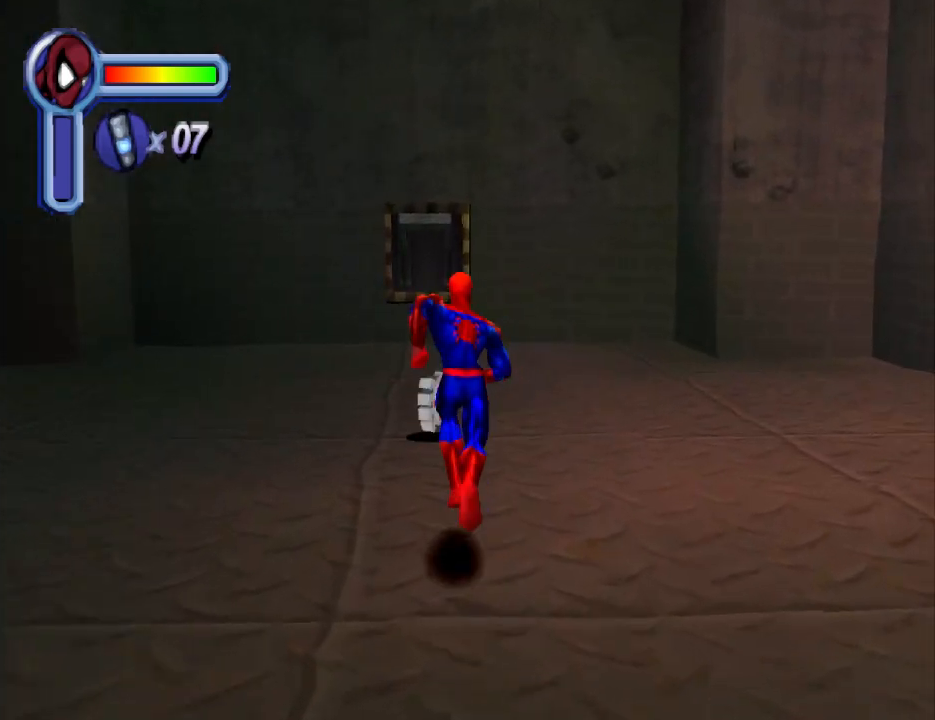
{"buttons": ["TRIANGLE"], "events": [[33, "DPAD_LEFT", "down"], [33, "DPAD_UP", "up"], [233, "TRIANGLE", "down"], [300, "DPAD_LEFT", "up"]]}
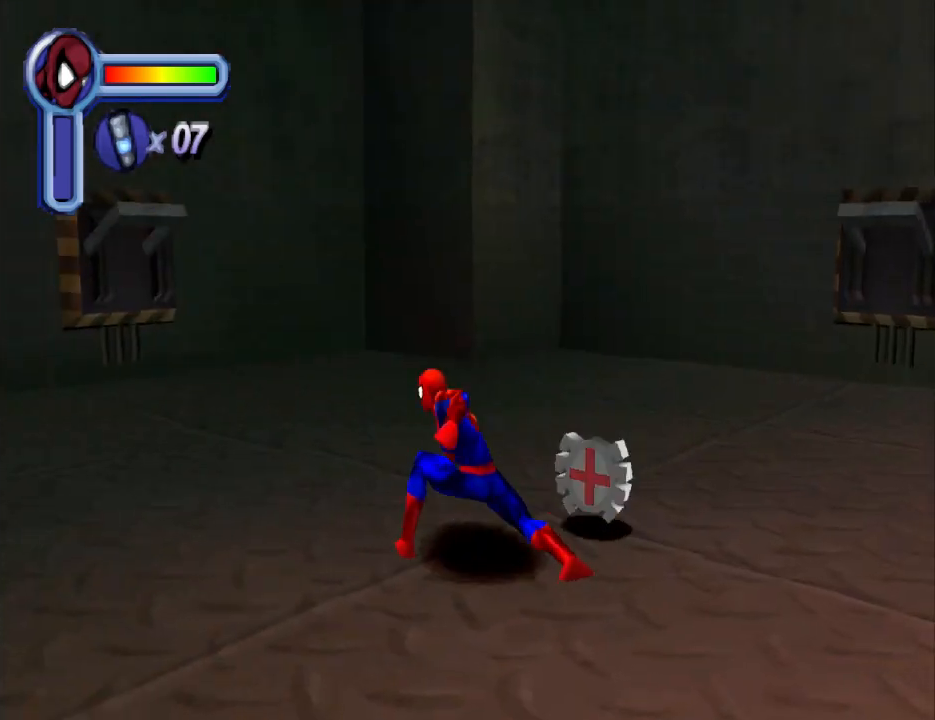
{"buttons": ["DPAD_RIGHT"], "events": [[67, "TRIANGLE", "up"], [500, "DPAD_RIGHT", "down"]]}
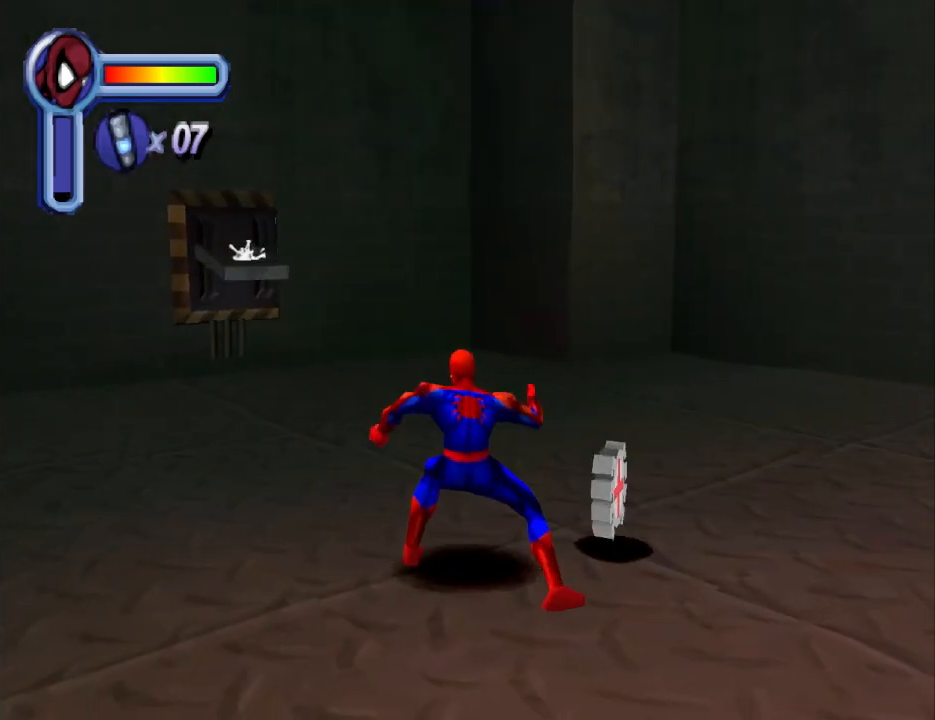
{"buttons": ["TRIANGLE", "DPAD_UP", "DPAD_RIGHT"], "events": [[100, "DPAD_UP", "down"], [467, "TRIANGLE", "down"]]}
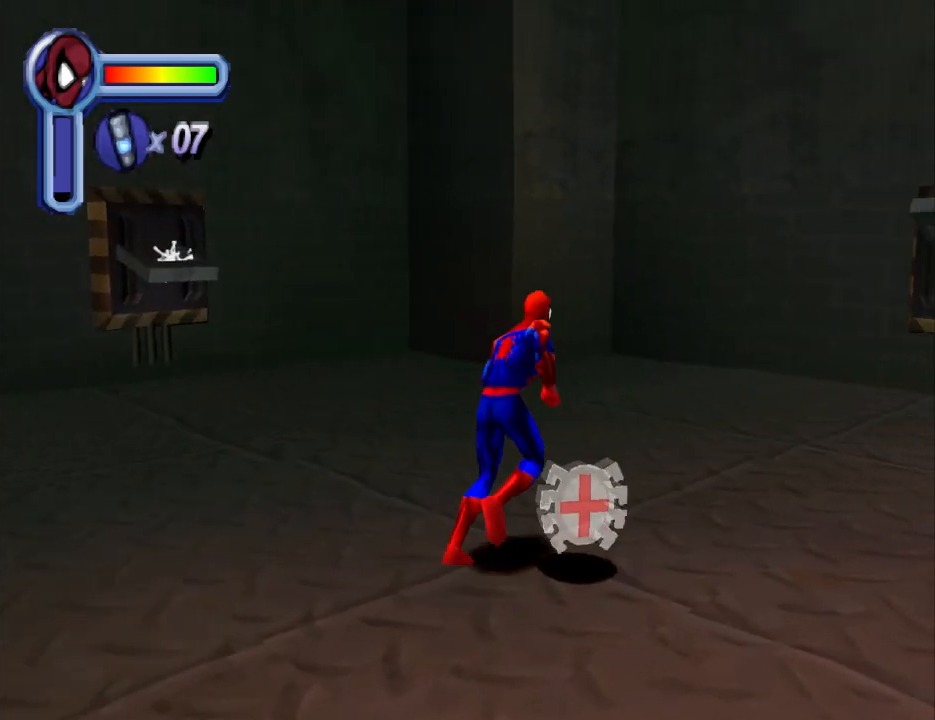
{"buttons": [], "events": [[33, "DPAD_RIGHT", "up"], [67, "DPAD_UP", "up"], [367, "TRIANGLE", "up"]]}
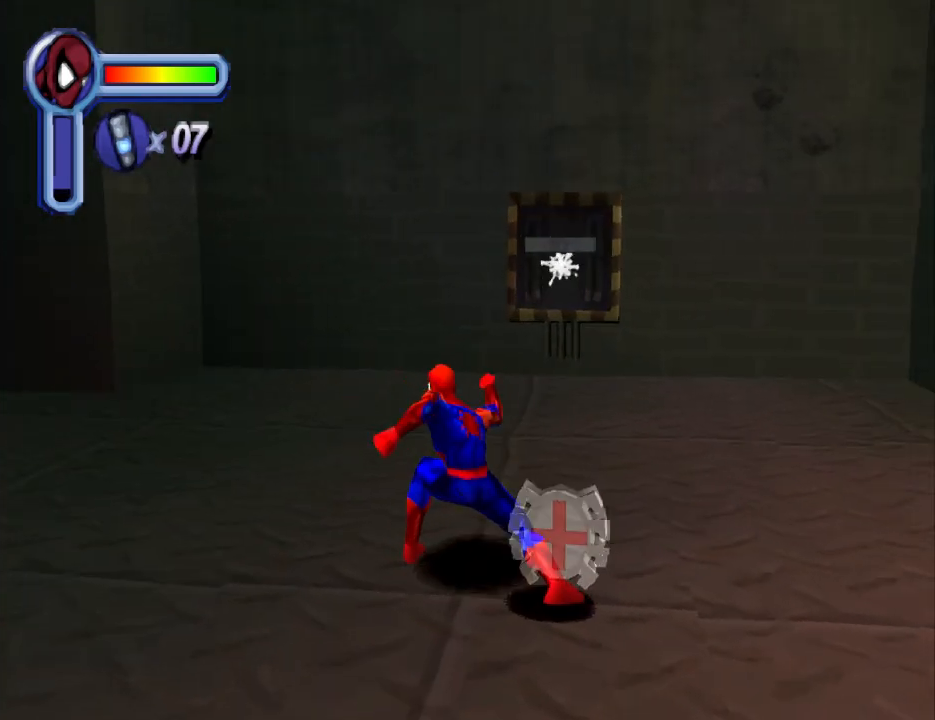
{"buttons": ["TRIANGLE", "DPAD_RIGHT"], "events": [[200, "DPAD_RIGHT", "down"], [500, "TRIANGLE", "down"]]}
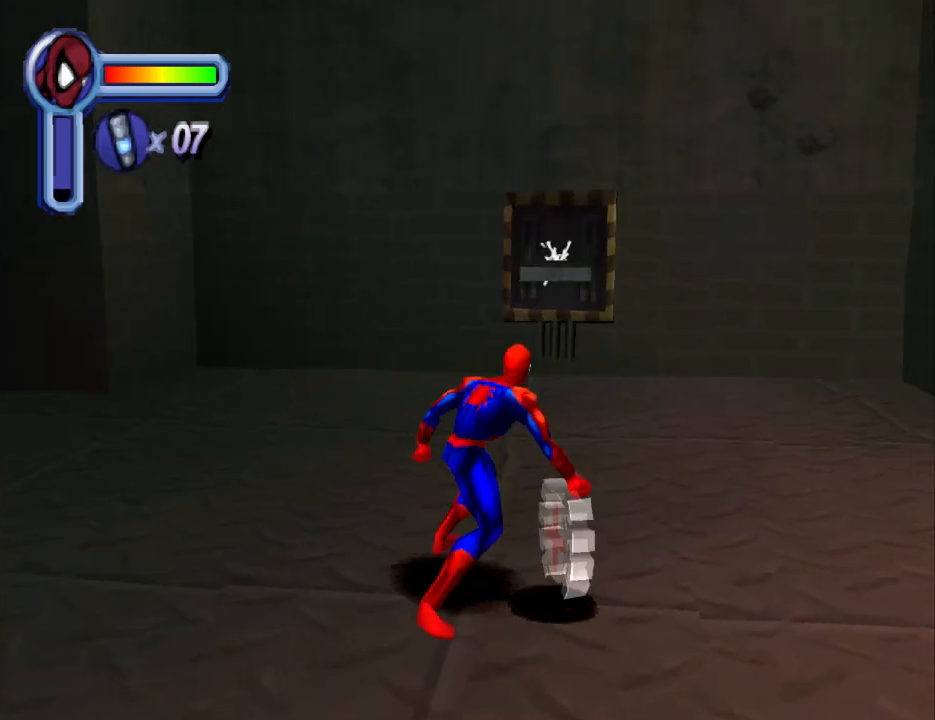
{"buttons": [], "events": [[167, "DPAD_RIGHT", "up"], [500, "TRIANGLE", "up"]]}